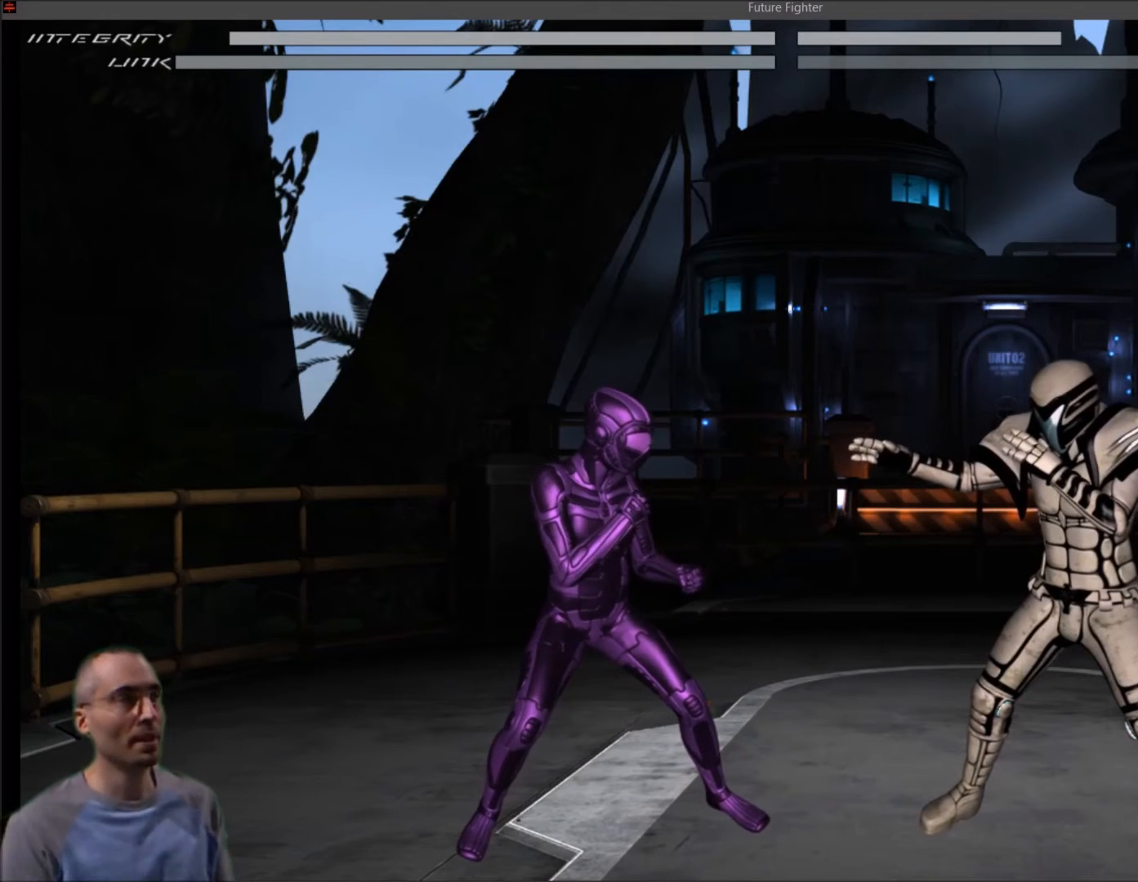
Gameplay with a controller (PlayStation layout); each line is a JSON object with the inputs held at the frame after it. "events" lists button and stick changes between this image and that frame as [ms after this image, input, new state], when the widget could be followed in between. Not read: left_stick.
{"buttons": ["R1"], "right_stick": "center", "events": [[167, "R1", "down"]]}
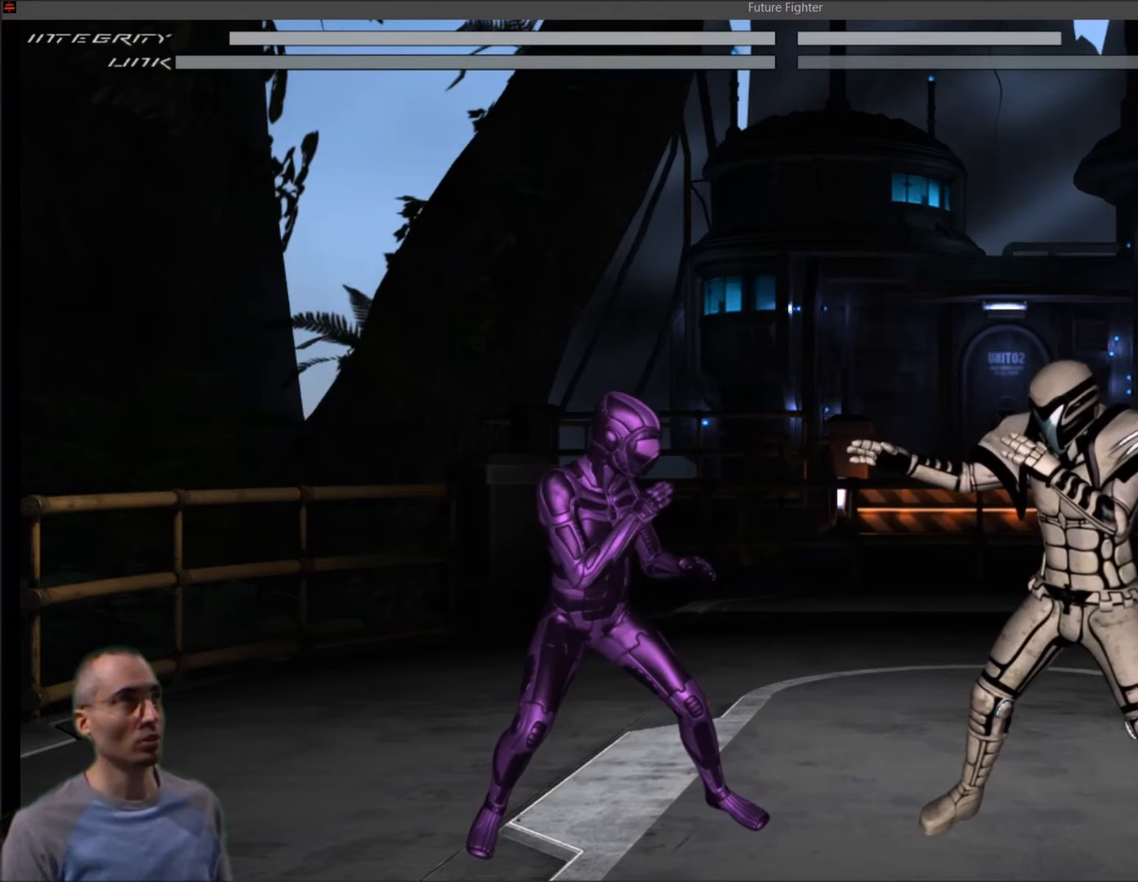
{"buttons": ["R1"], "right_stick": "center", "events": [[200, "DPAD_RIGHT", "down"], [467, "DPAD_RIGHT", "up"]]}
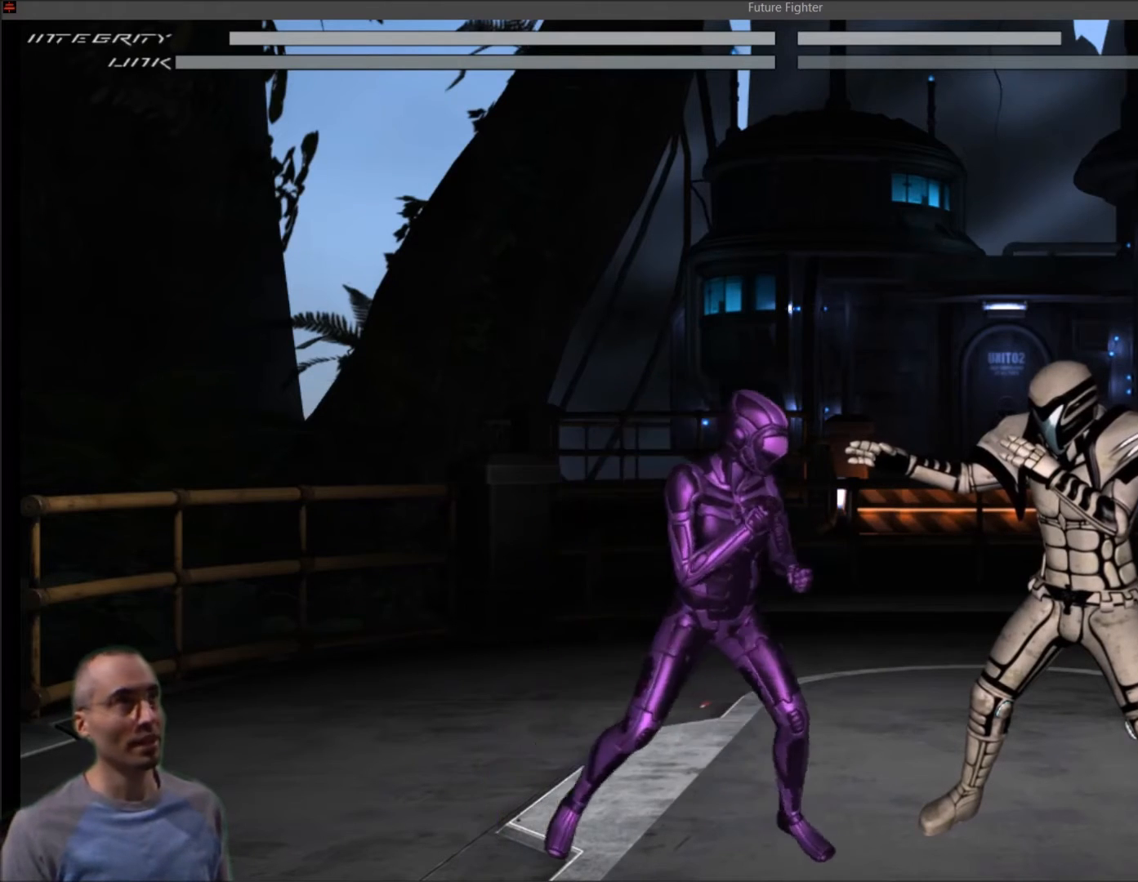
{"buttons": ["R1"], "right_stick": "center", "events": [[134, "DPAD_LEFT", "down"], [434, "DPAD_LEFT", "up"]]}
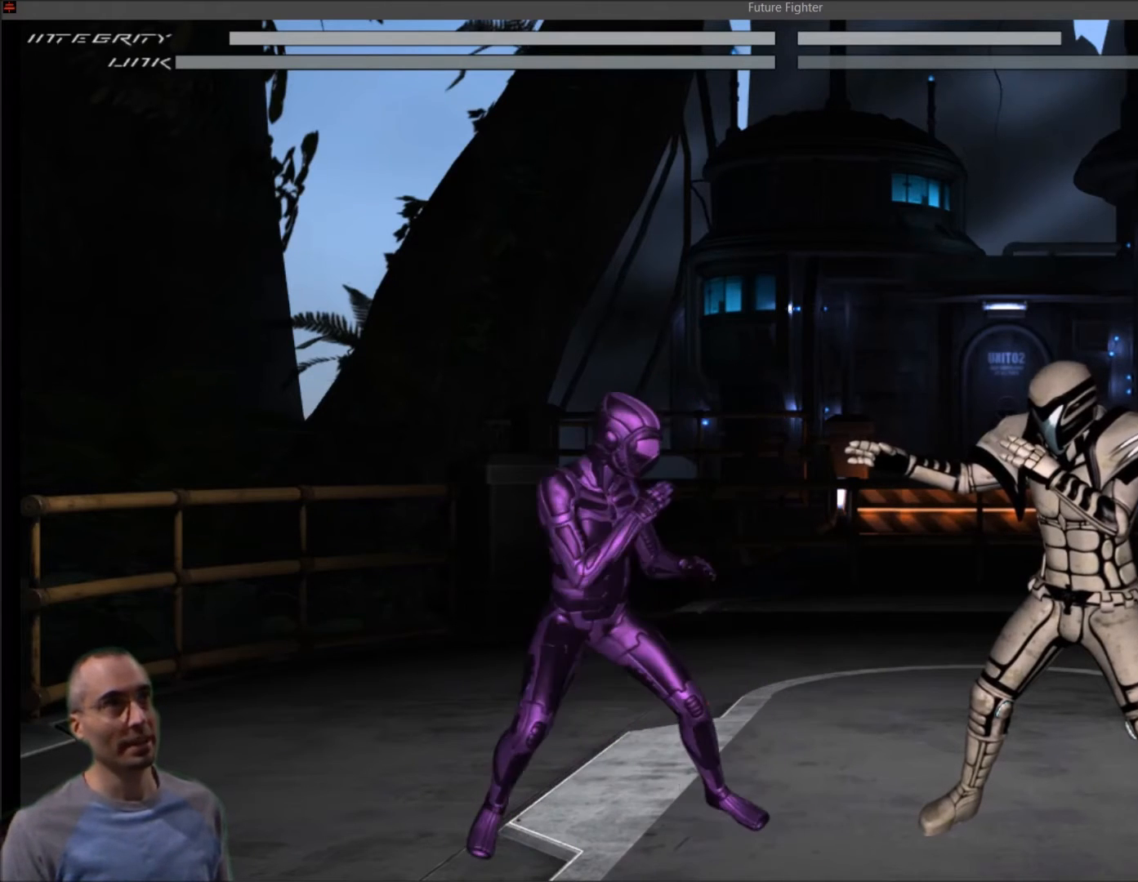
{"buttons": [], "right_stick": "center", "events": [[233, "DPAD_RIGHT", "down"], [400, "DPAD_RIGHT", "up"], [500, "R1", "up"]]}